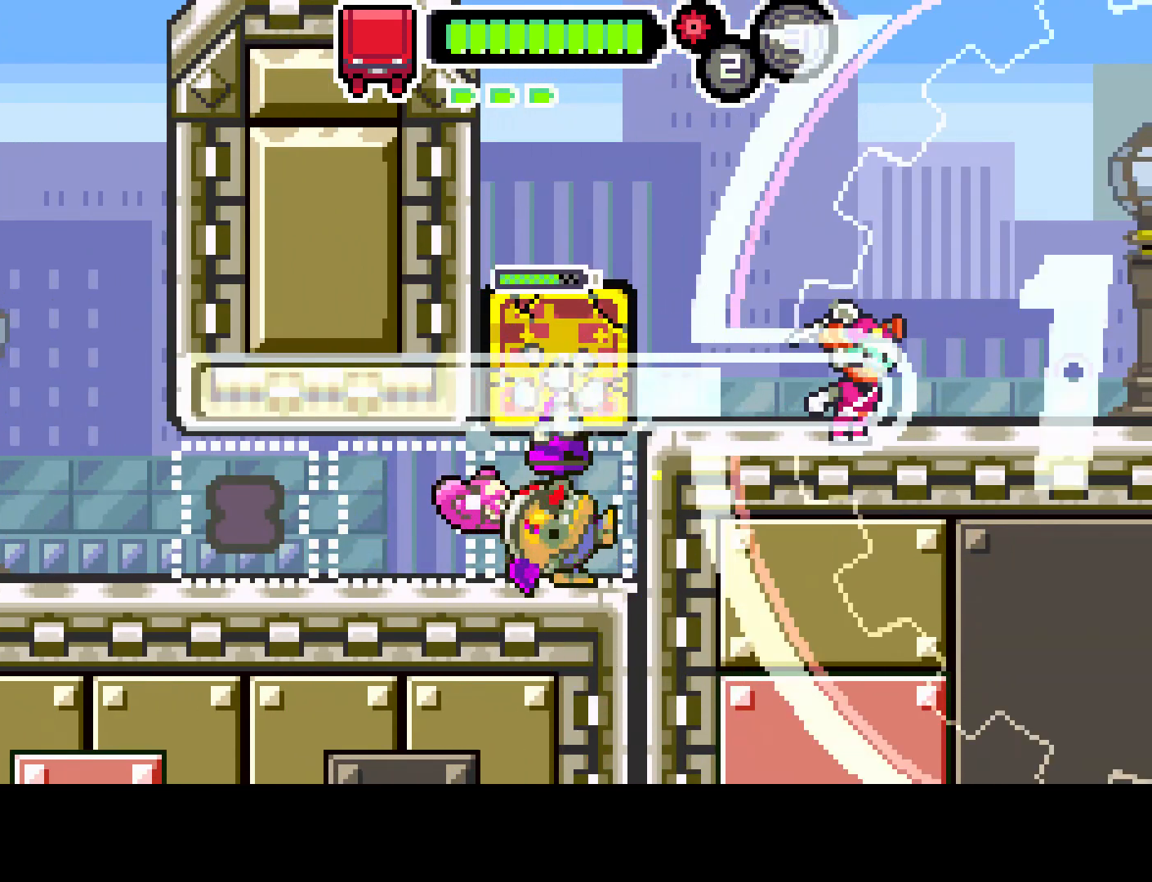
Gameplay with a controller (PlayStation layout); each line is a JSON object with the inputs held at the frame after it. "events" lists button and stick changes between this image and that frame as [ms after this image, input, new state], when the widget could be followed in between. Not read: L3 R3.
{"buttons": ["DPAD_UP"], "left_stick": "center", "right_stick": "center", "events": [[500, "R1", "up"]]}
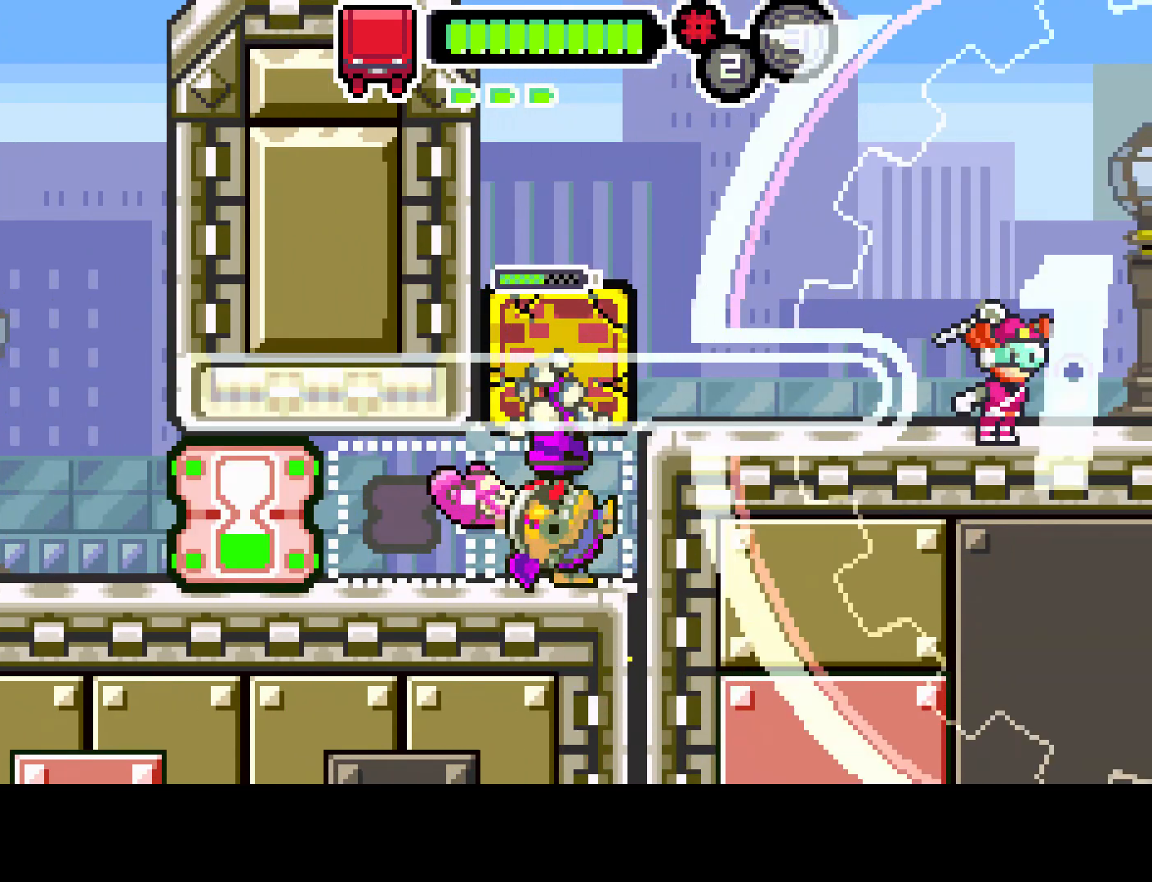
{"buttons": ["R1", "DPAD_UP"], "left_stick": "center", "right_stick": "center", "events": [[417, "R1", "down"]]}
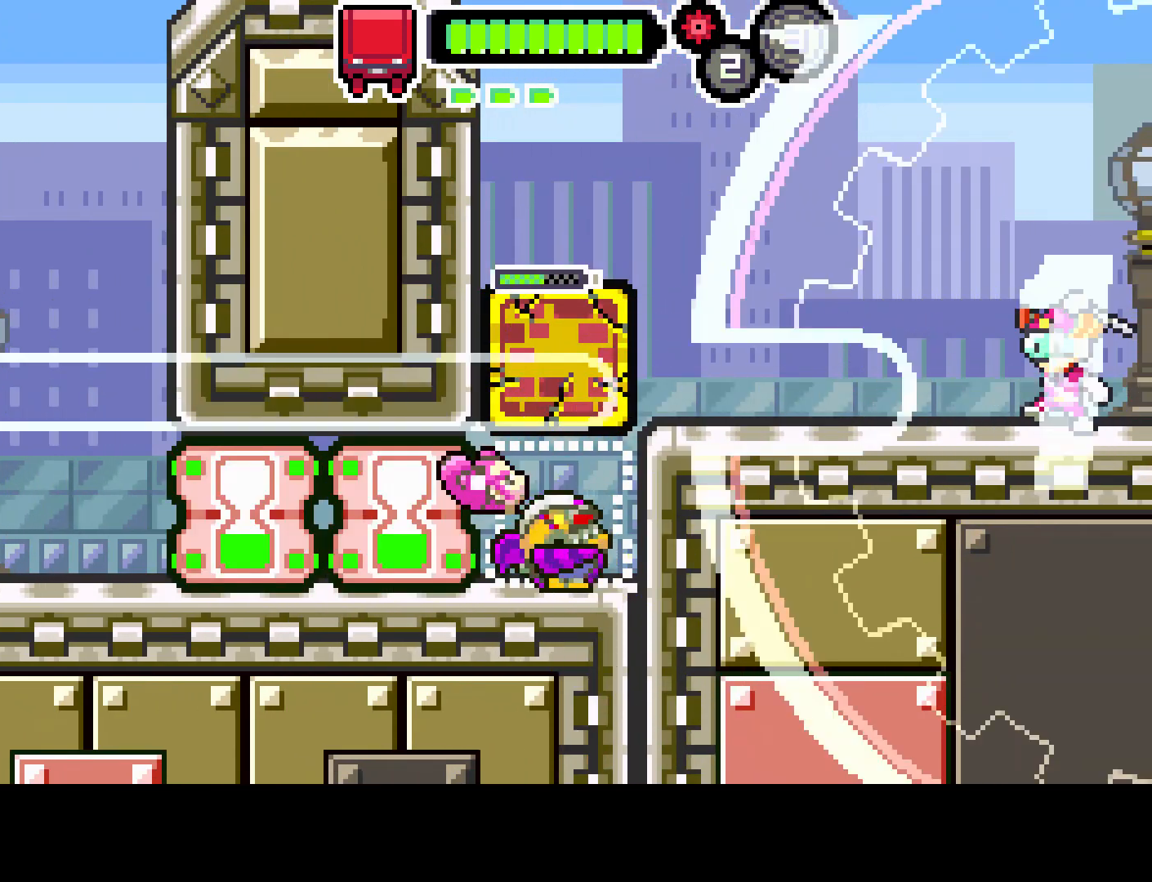
{"buttons": ["R1", "DPAD_UP"], "left_stick": "center", "right_stick": "center", "events": []}
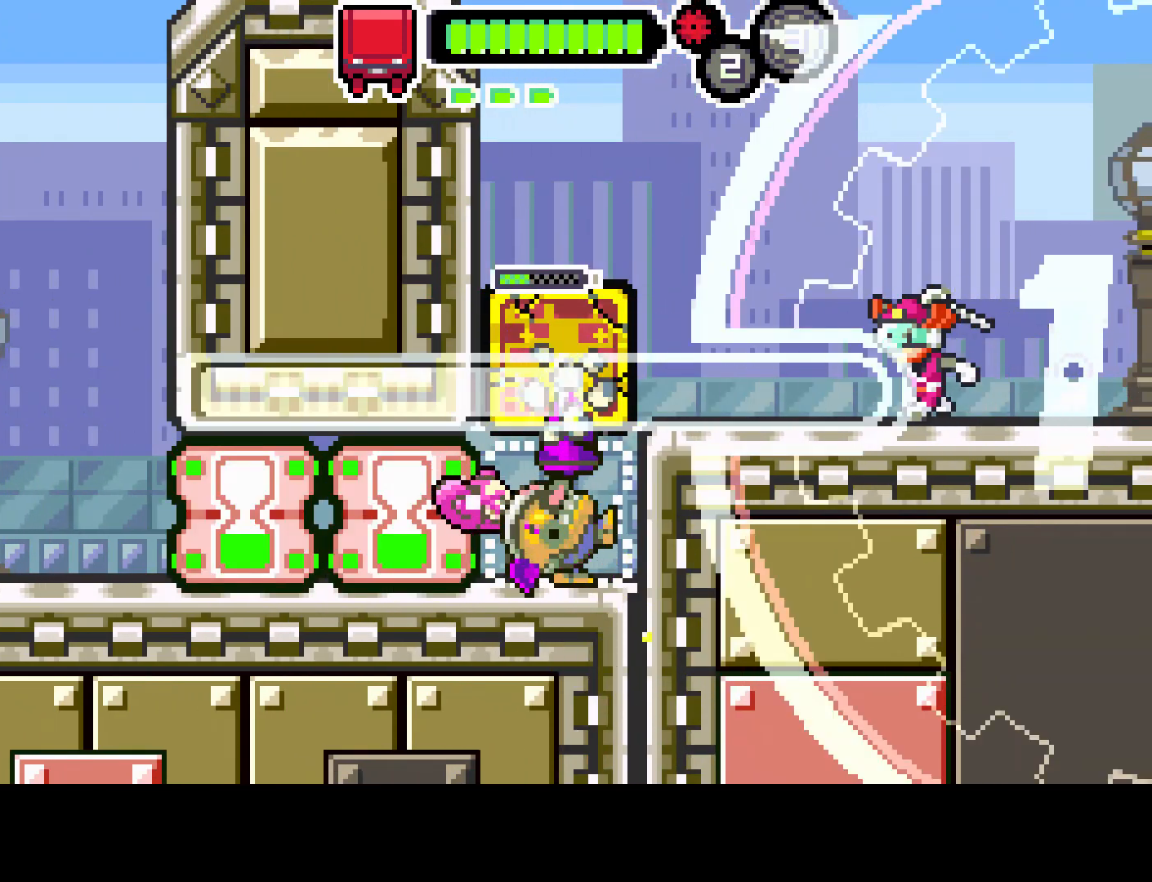
{"buttons": ["R1", "DPAD_UP"], "left_stick": "center", "right_stick": "center", "events": []}
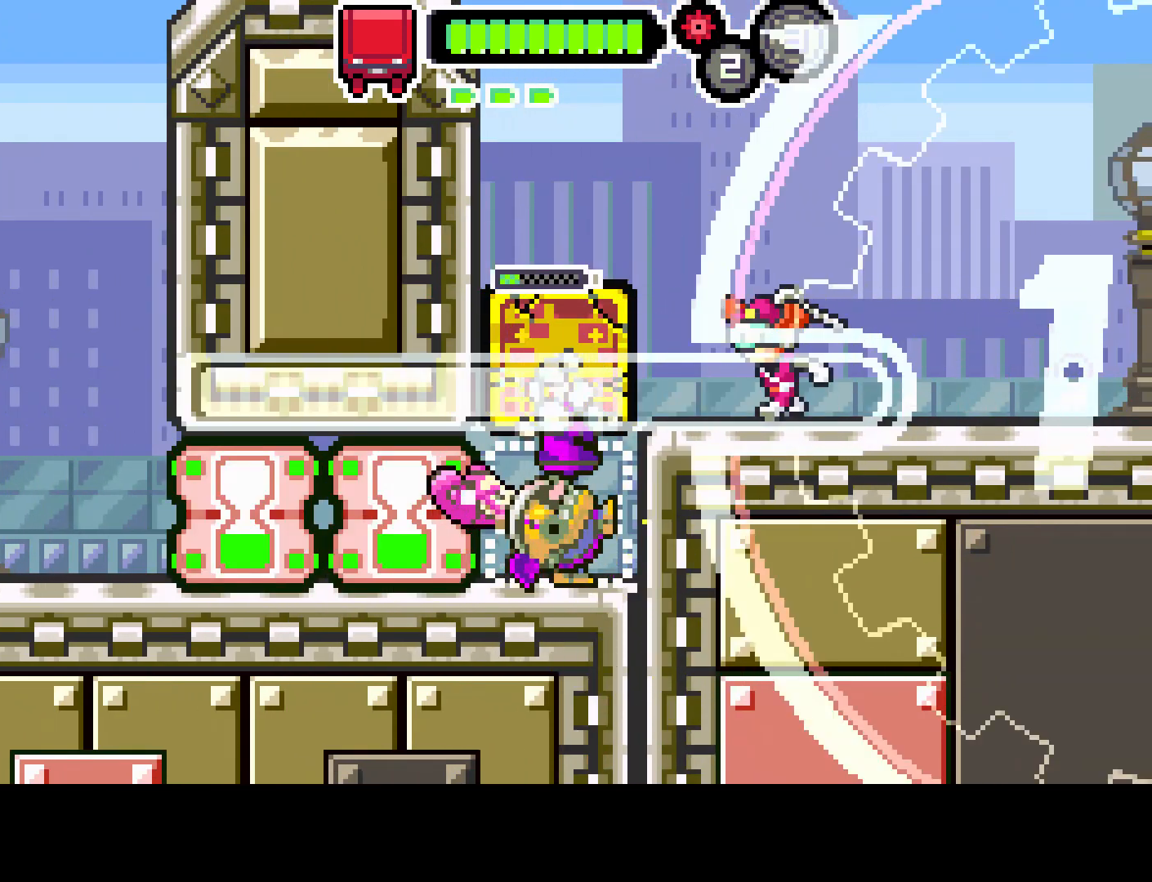
{"buttons": ["R1", "DPAD_UP"], "left_stick": "center", "right_stick": "center", "events": [[100, "R1", "up"], [450, "R1", "down"]]}